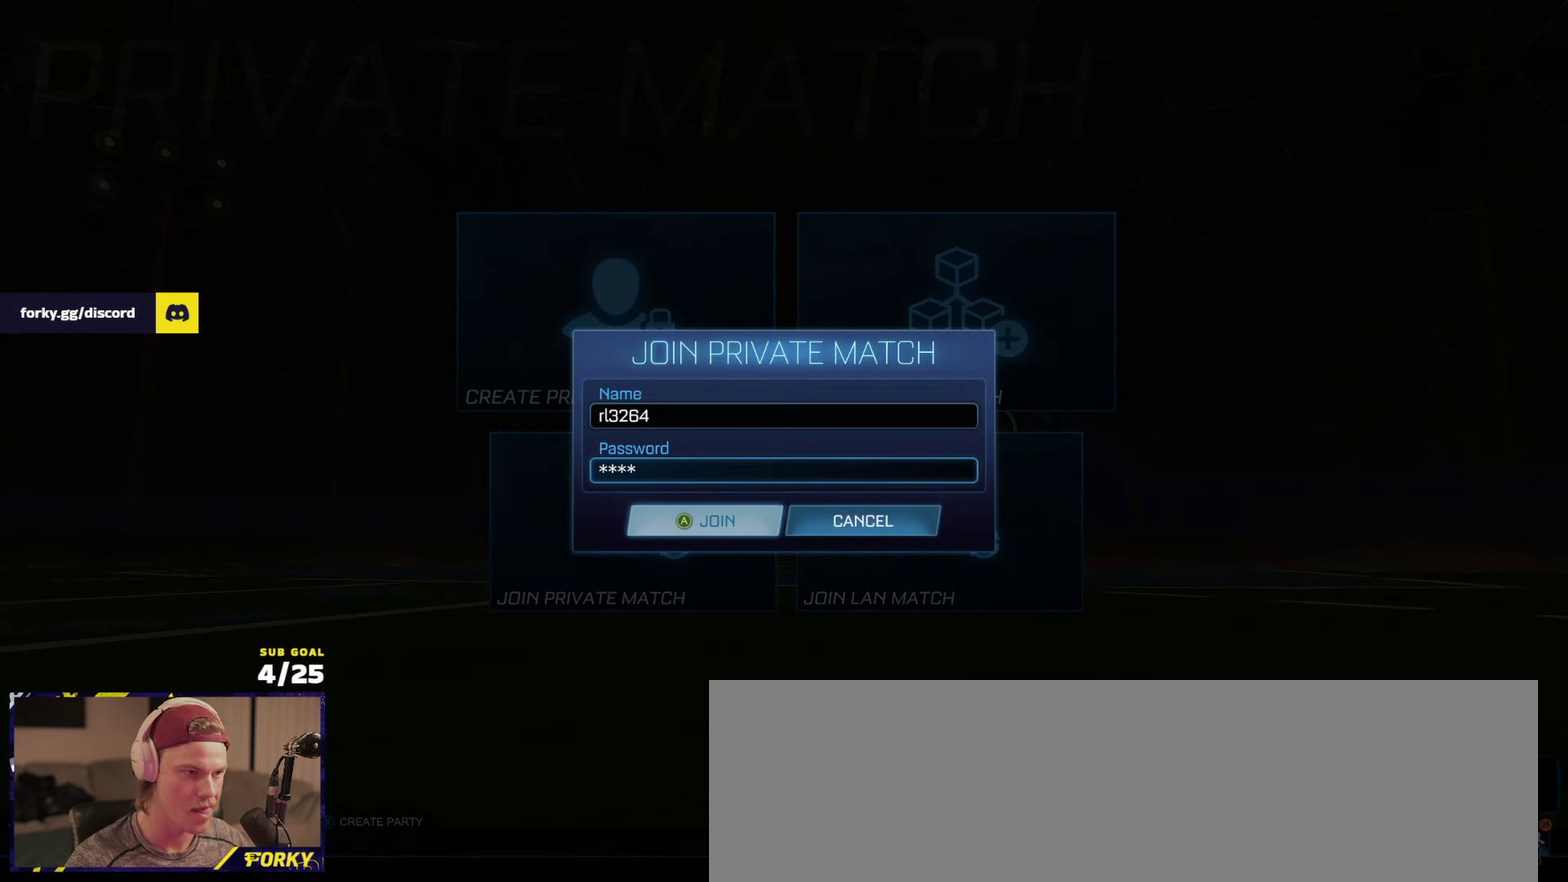
Gameplay with a controller (Xbox layout); each line is a JSON object with the inputs held at the frame after it. "events" lists button and stick changes between this image and that frame as [ms after this image, input, new state], when the widget could be followed in between.
{"buttons": [], "left_stick": "center", "right_stick": "center", "events": [[67, "left_stick", "center"], [83, "A", "down"], [133, "A", "up"]]}
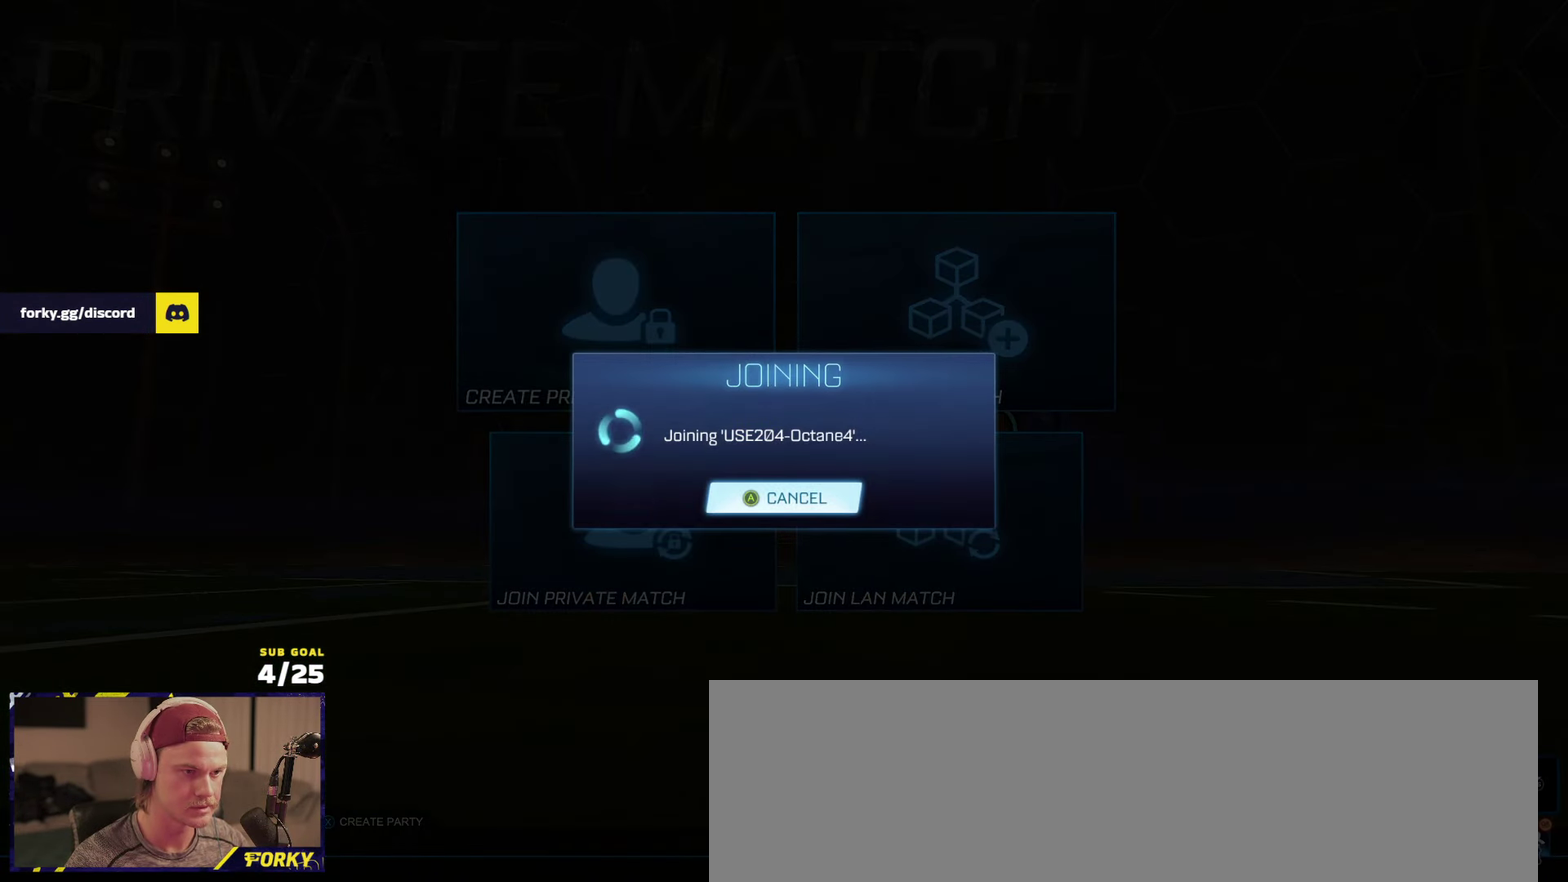
{"buttons": [], "left_stick": "center", "right_stick": "center", "events": []}
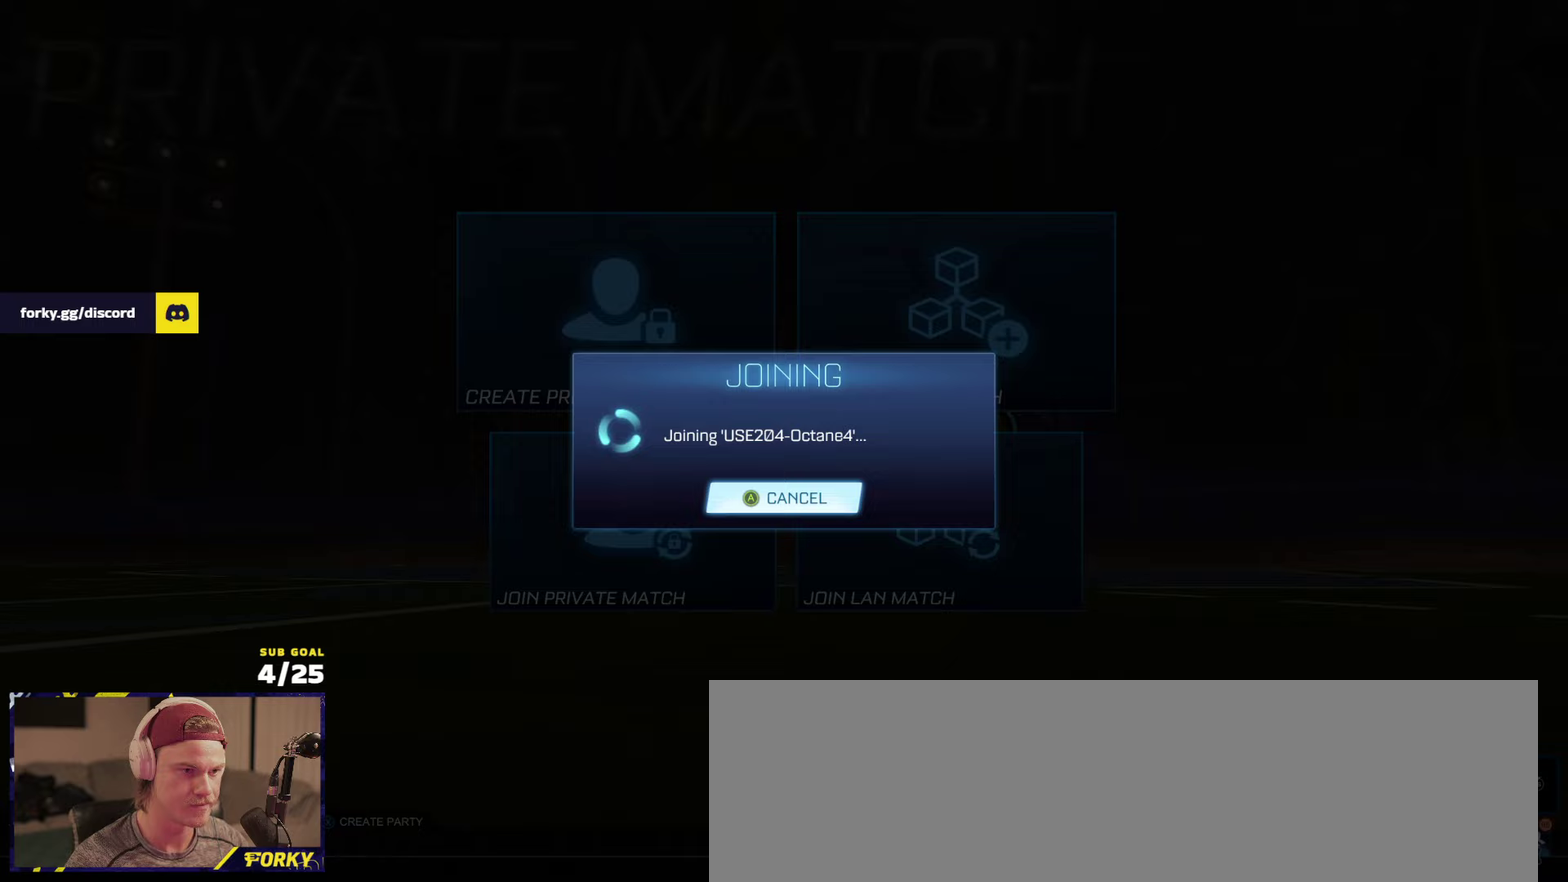
{"buttons": [], "left_stick": "center", "right_stick": "center", "events": []}
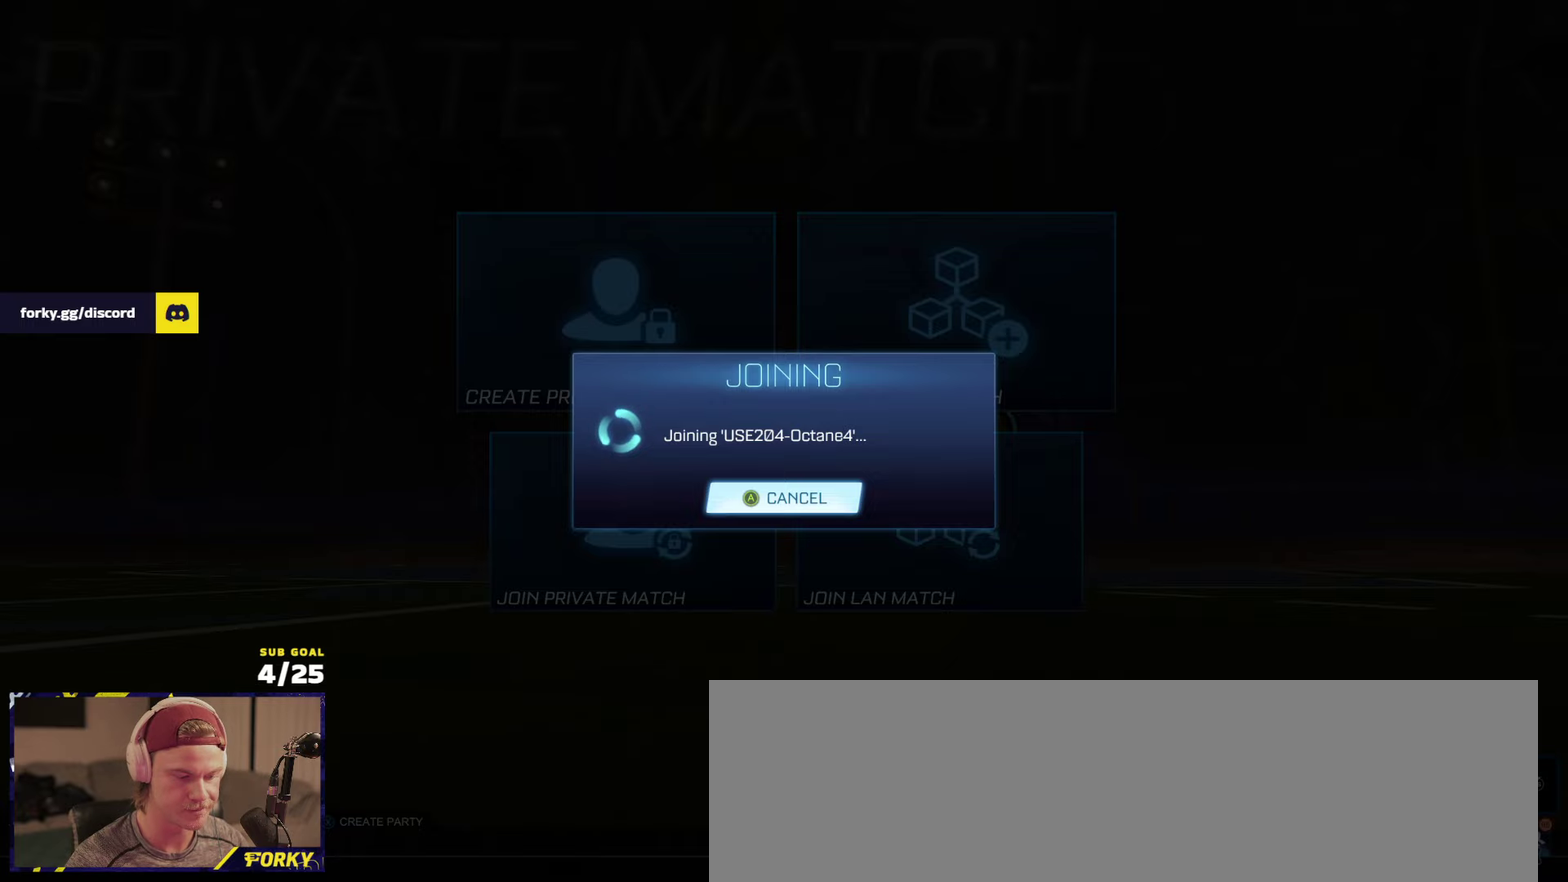
{"buttons": [], "left_stick": "center", "right_stick": "center", "events": []}
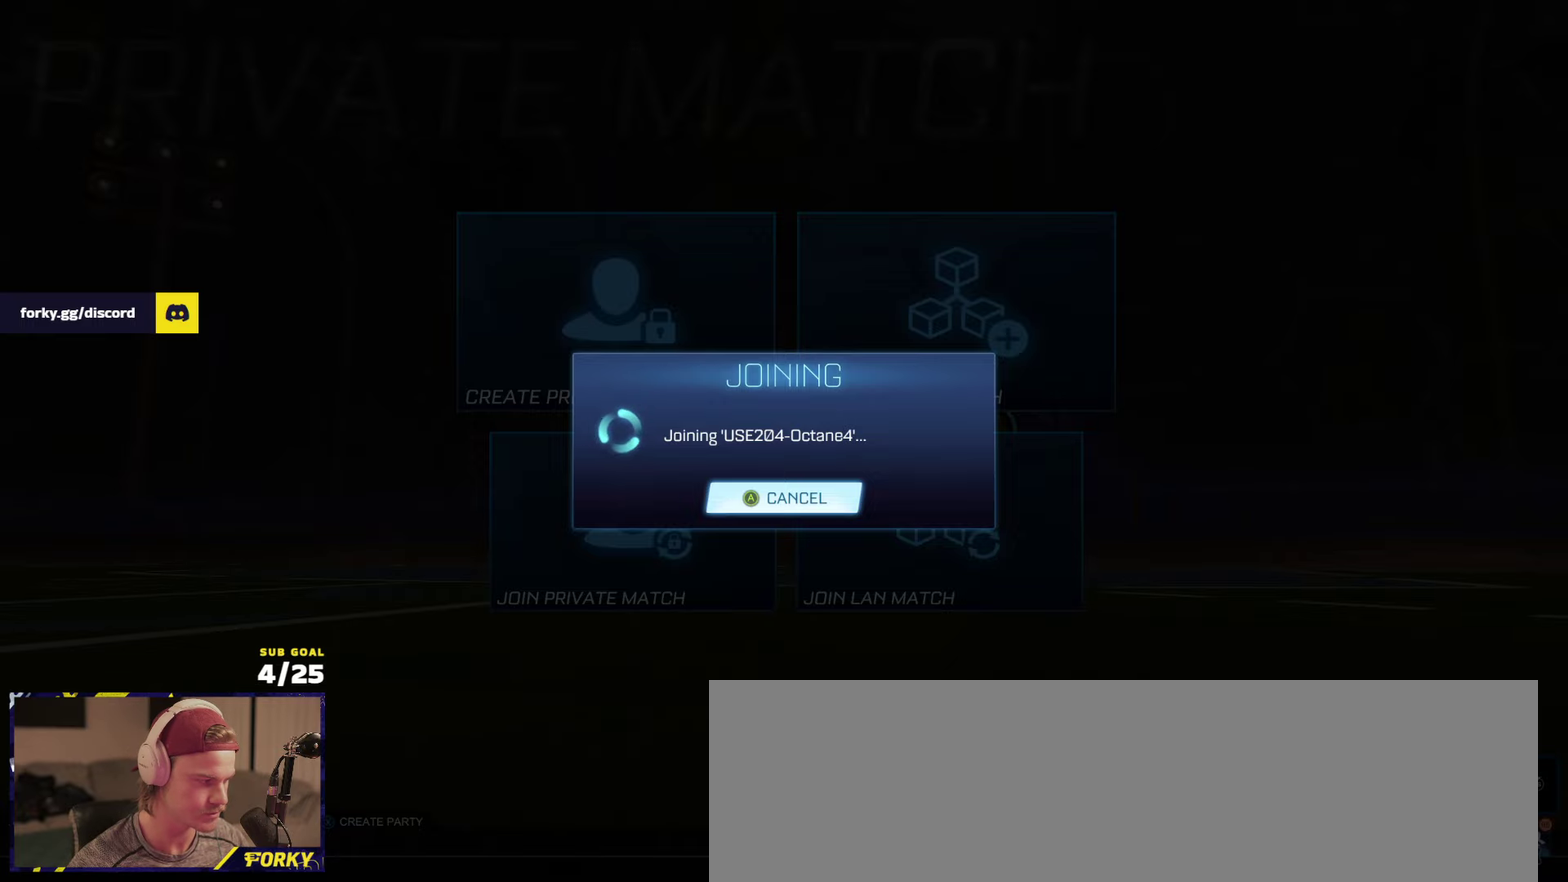
{"buttons": [], "left_stick": "center", "right_stick": "center", "events": []}
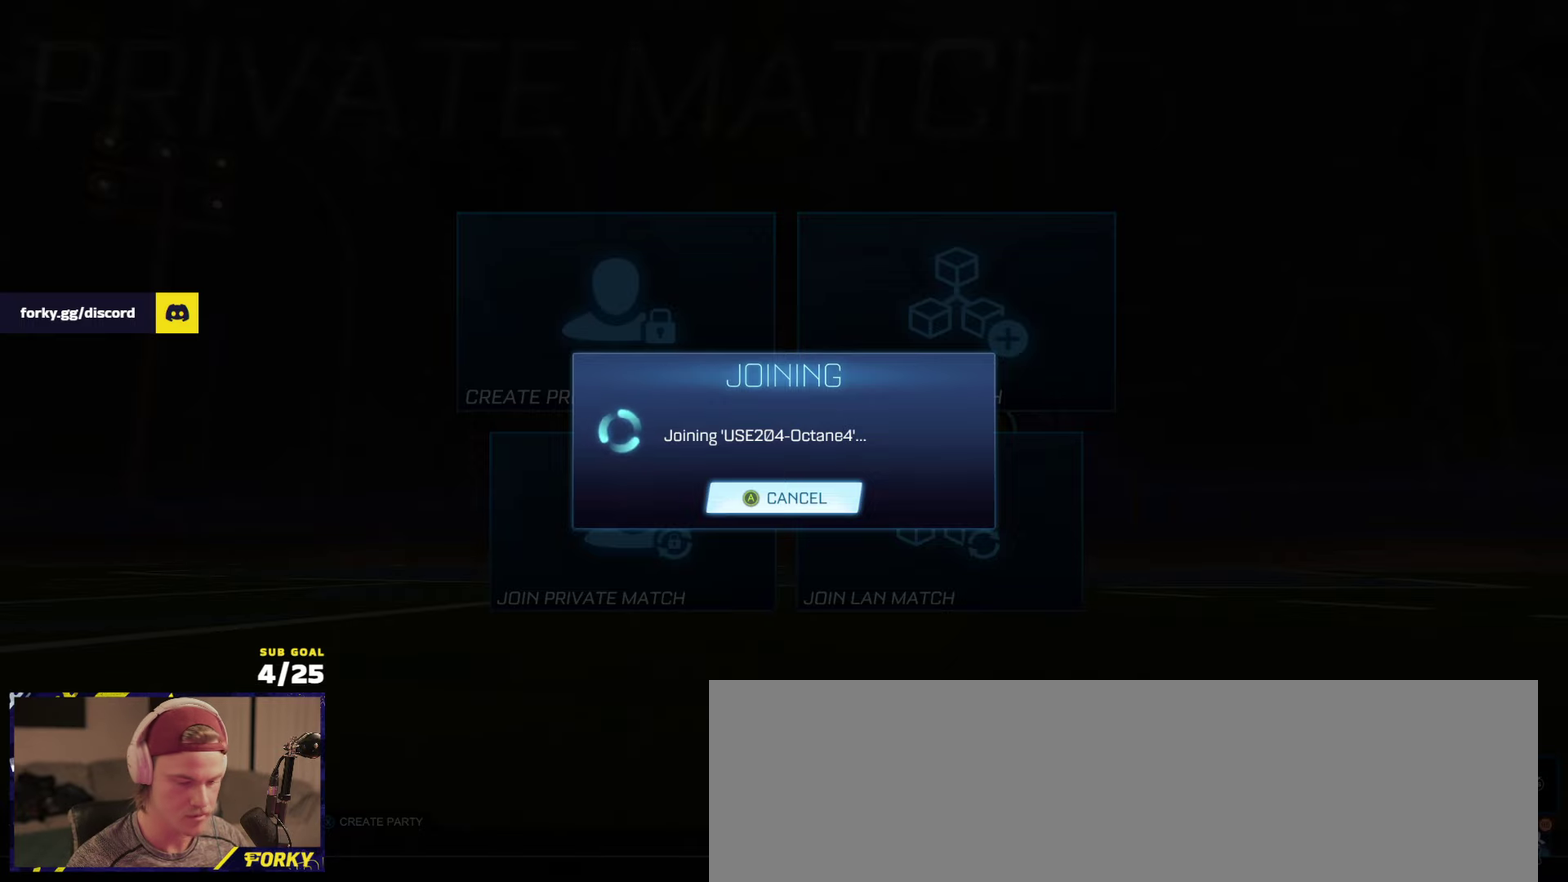
{"buttons": [], "left_stick": "center", "right_stick": "center", "events": []}
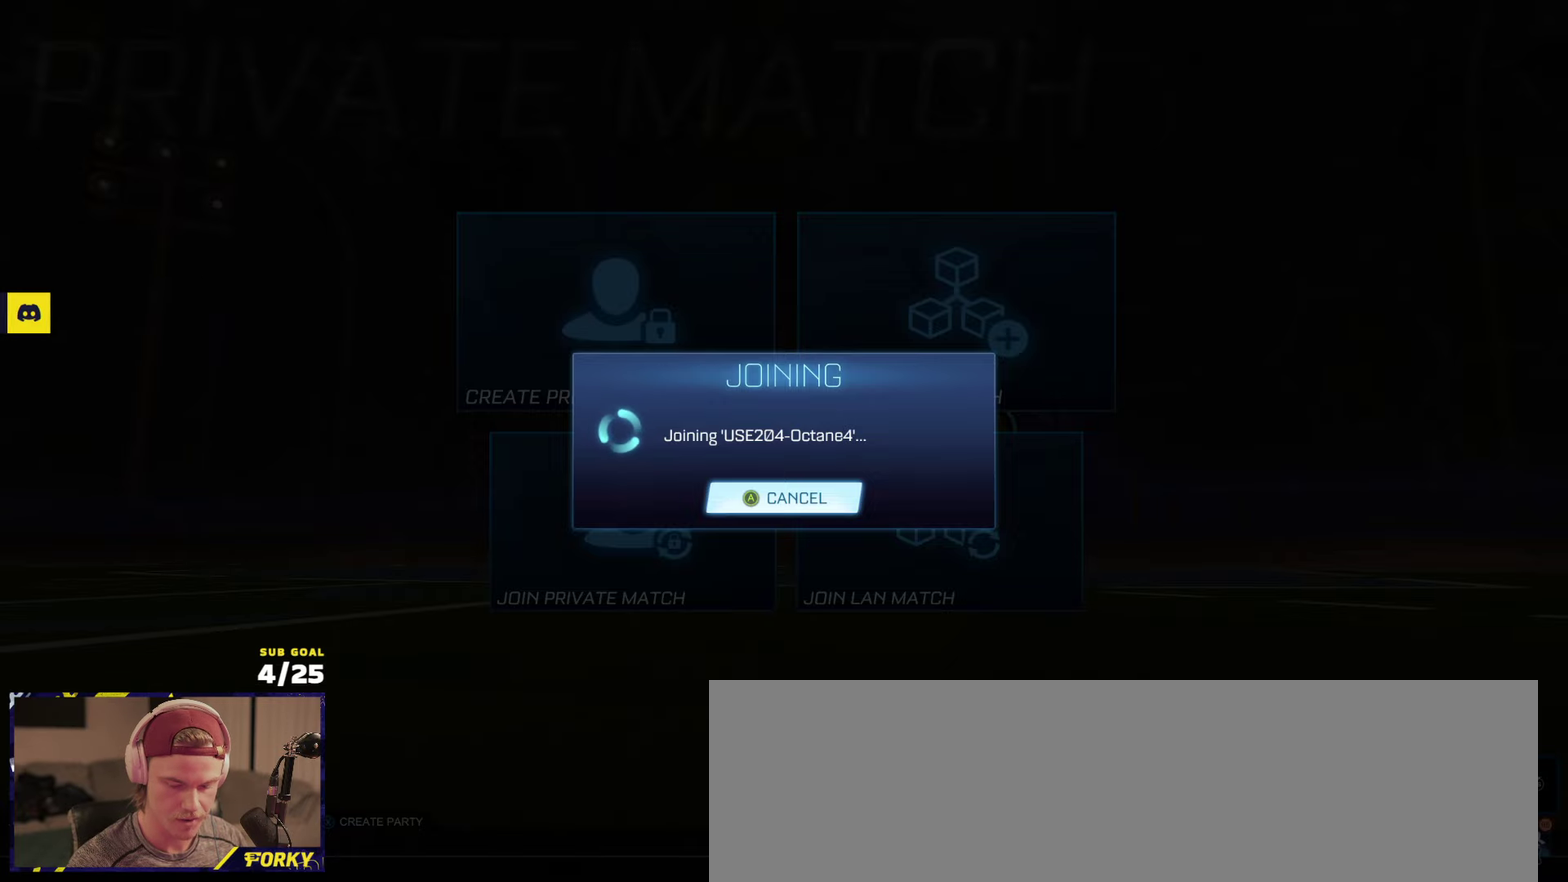
{"buttons": [], "left_stick": "center", "right_stick": "up-right", "events": [[417, "right_stick", "up-right"]]}
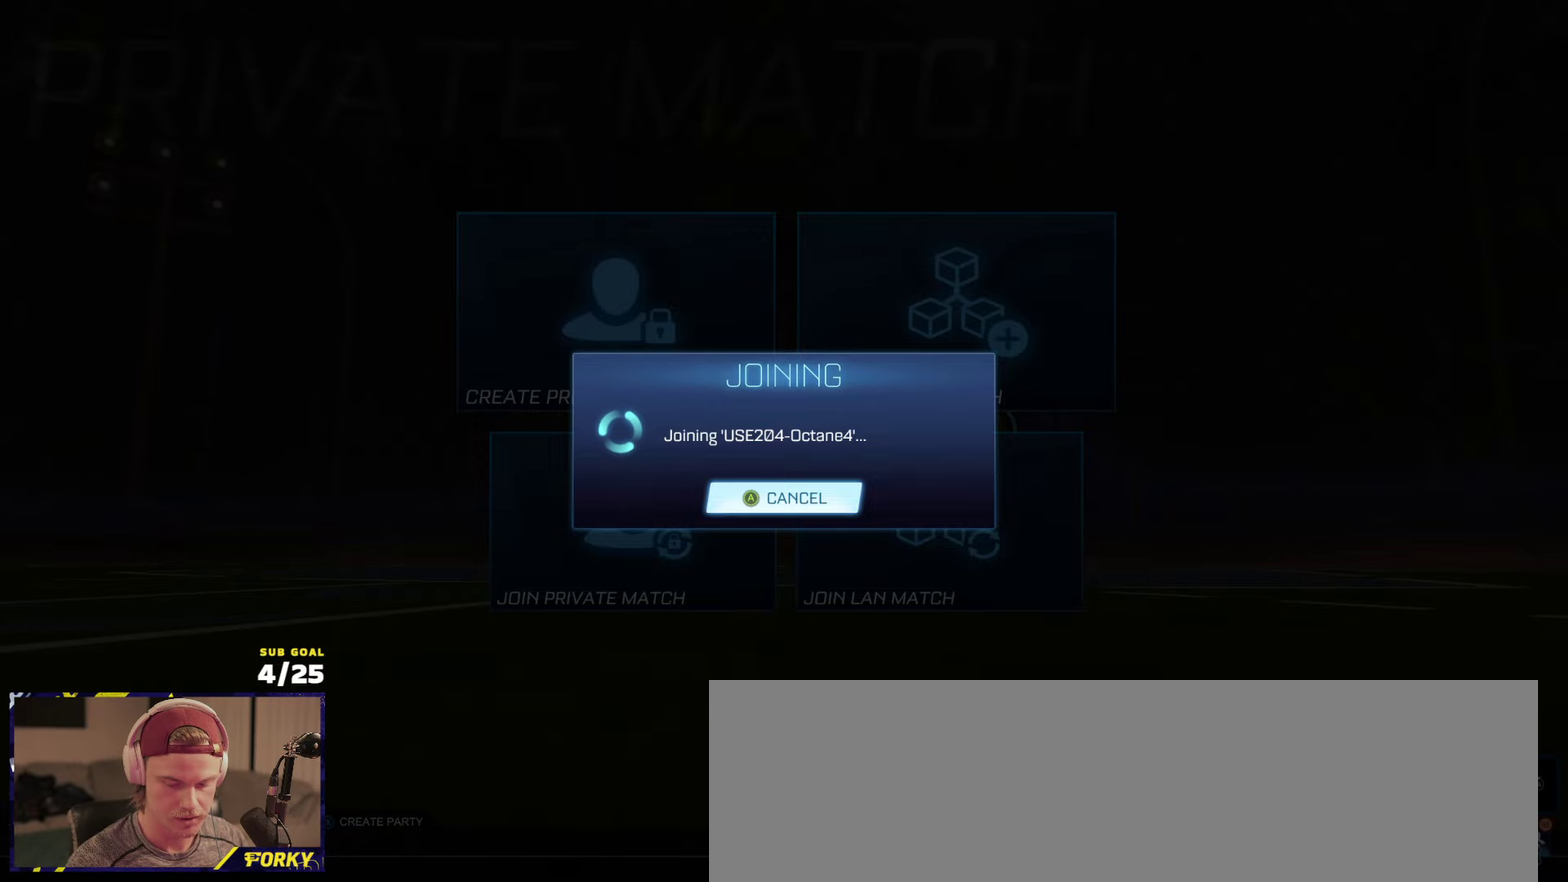
{"buttons": [], "left_stick": "center", "right_stick": "right", "events": [[500, "right_stick", "right"]]}
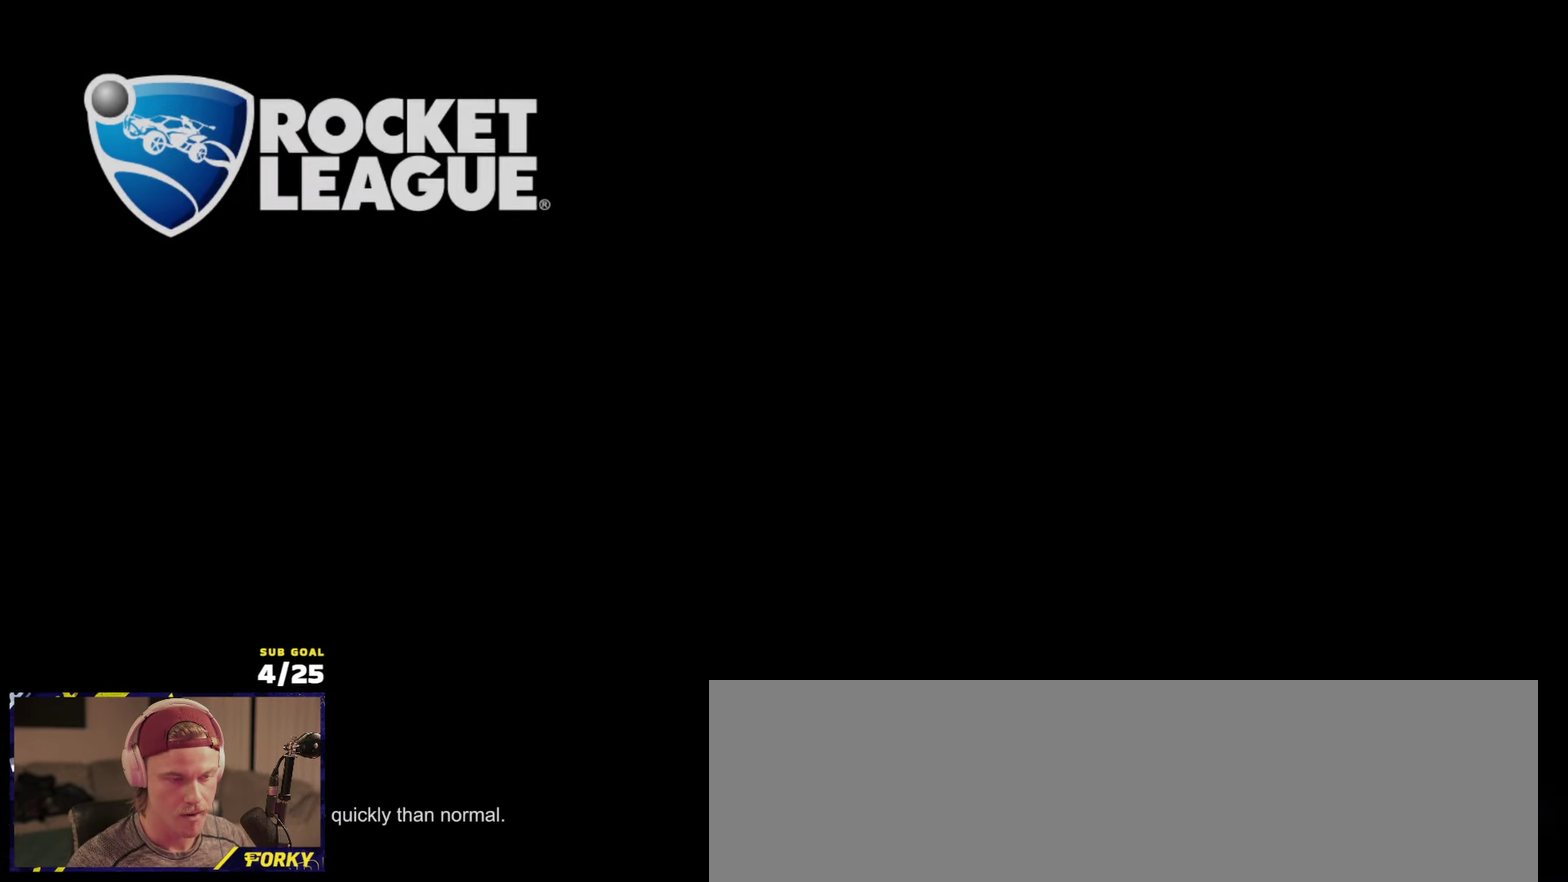
{"buttons": [], "left_stick": "center", "right_stick": "up", "events": [[417, "right_stick", "up"]]}
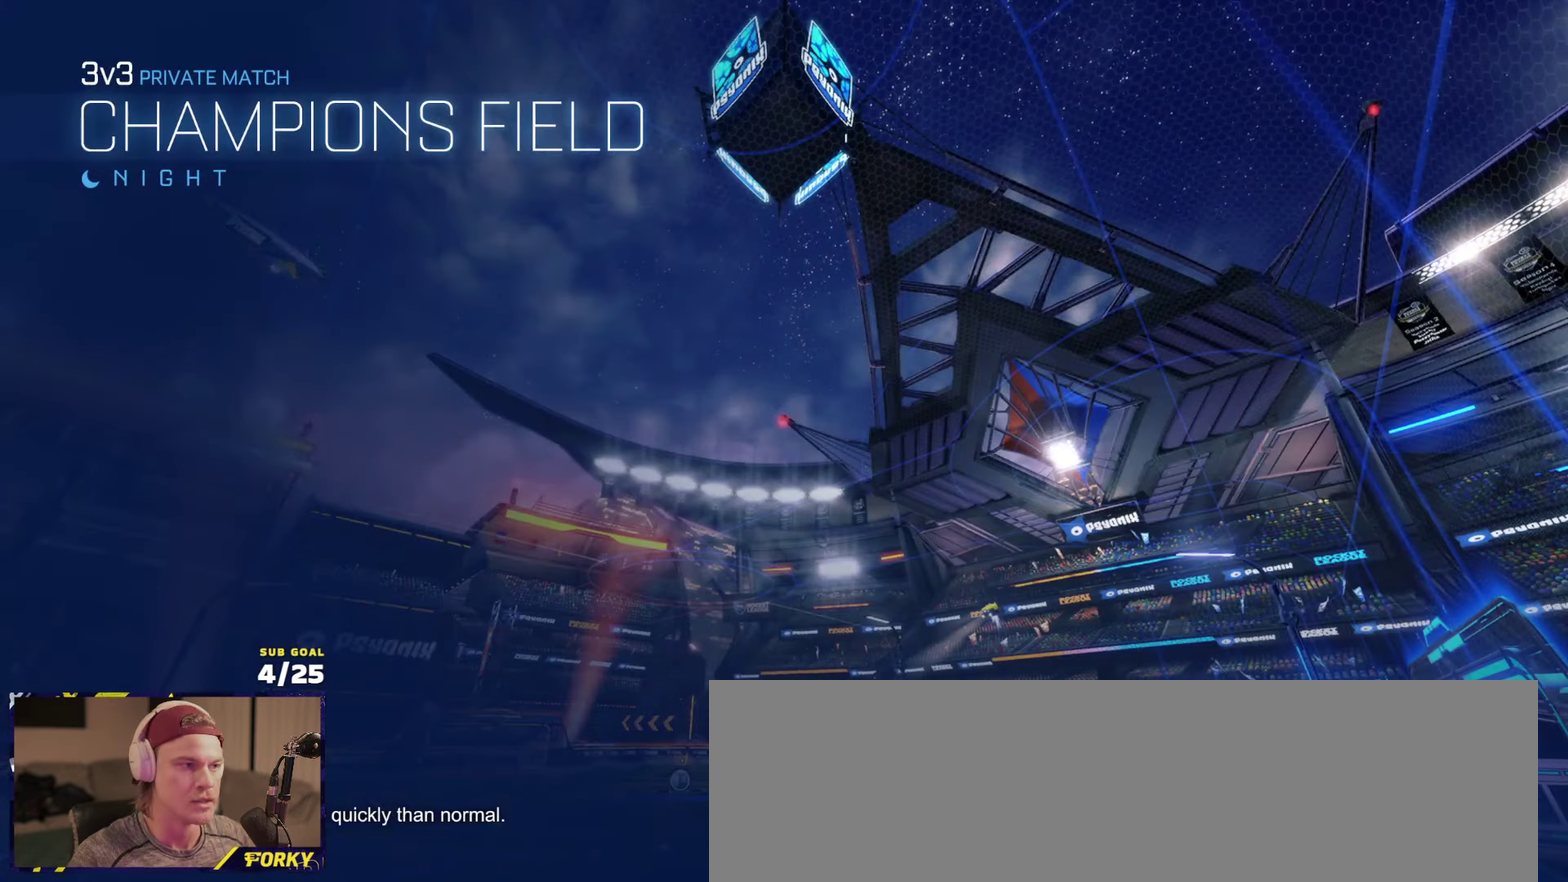
{"buttons": [], "left_stick": "center", "right_stick": "up", "events": []}
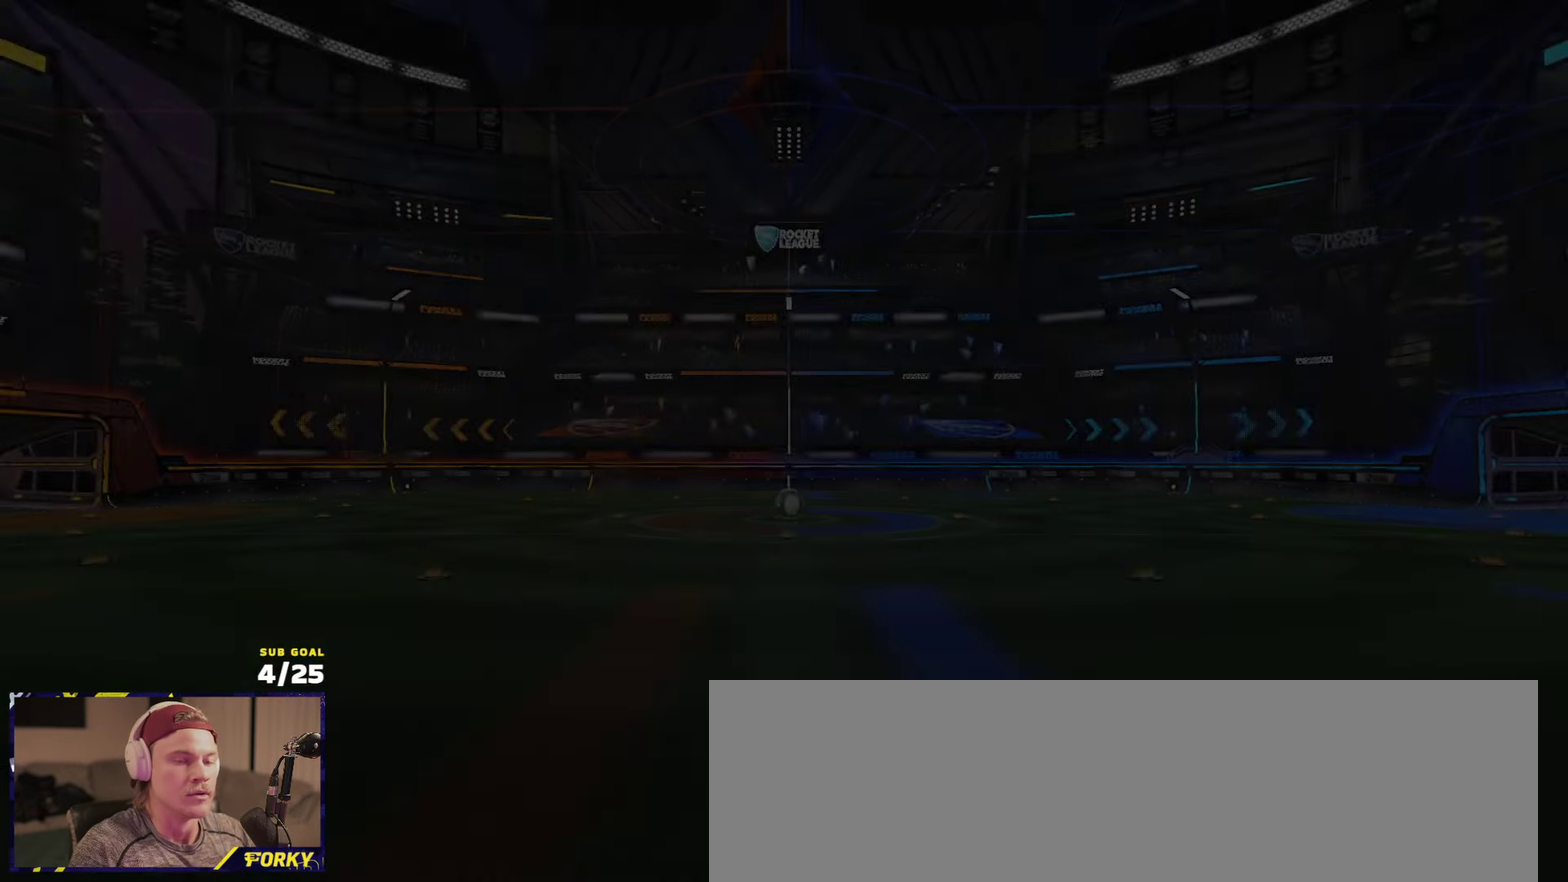
{"buttons": [], "left_stick": "center", "right_stick": "center", "events": [[167, "right_stick", "center"]]}
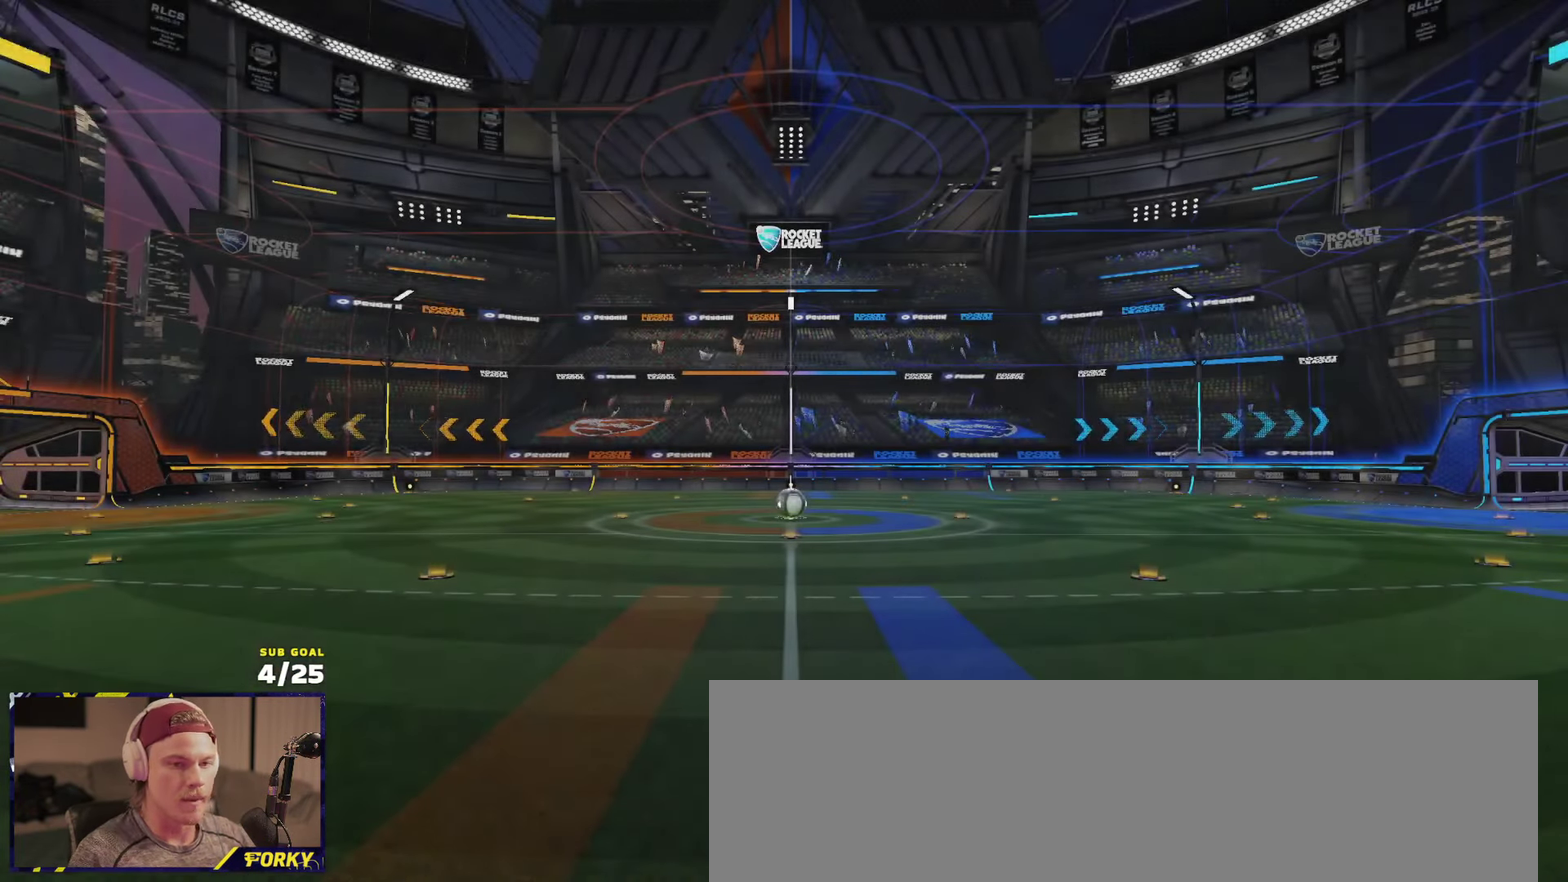
{"buttons": [], "left_stick": "center", "right_stick": "center", "events": []}
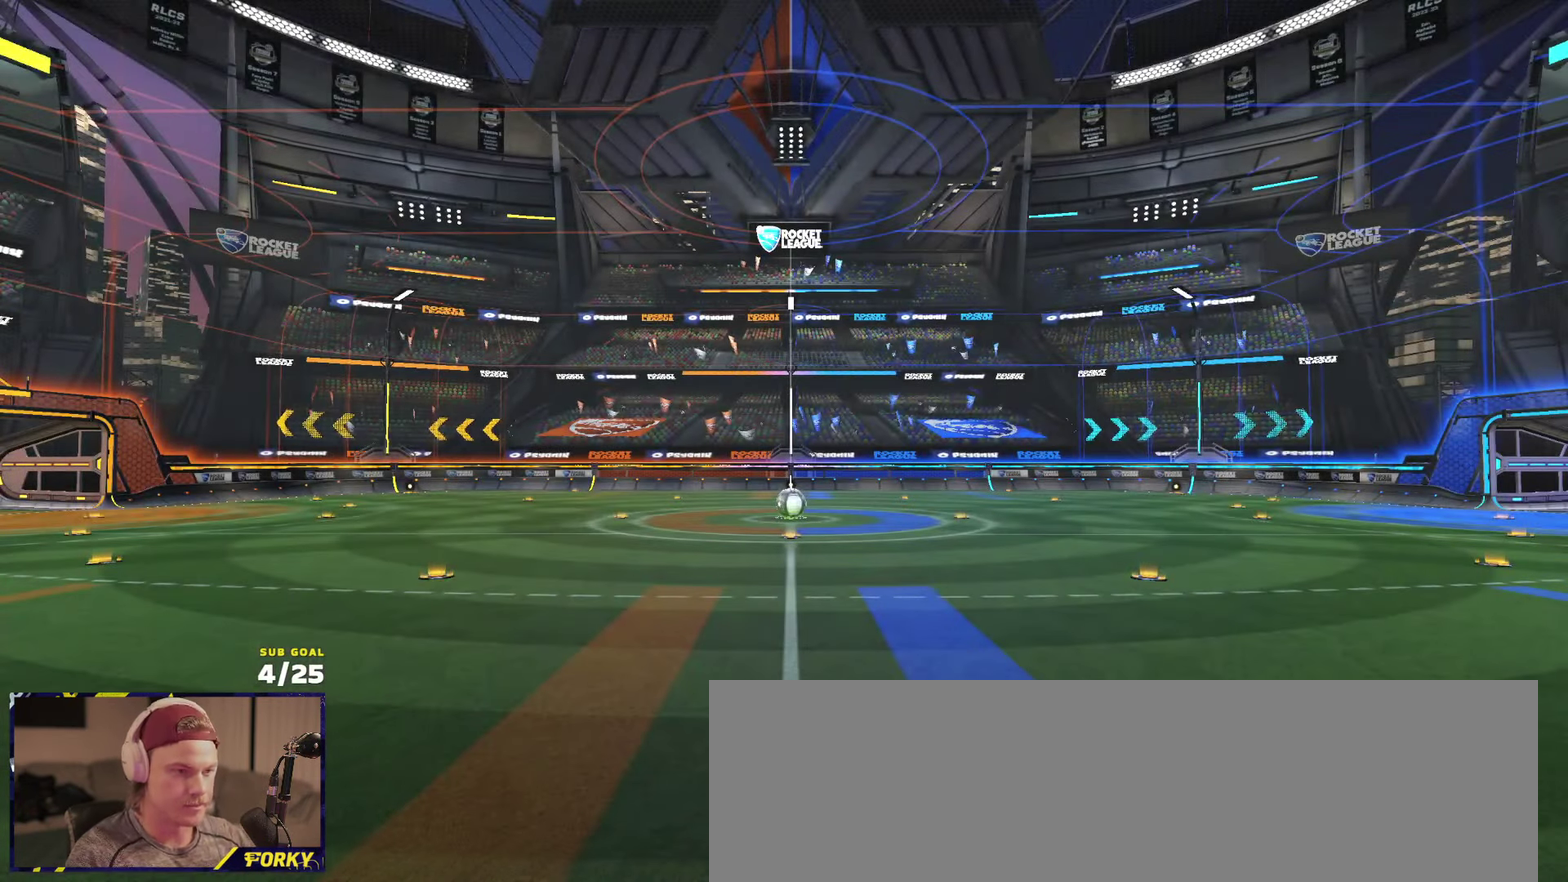
{"buttons": [], "left_stick": "center", "right_stick": "center", "events": []}
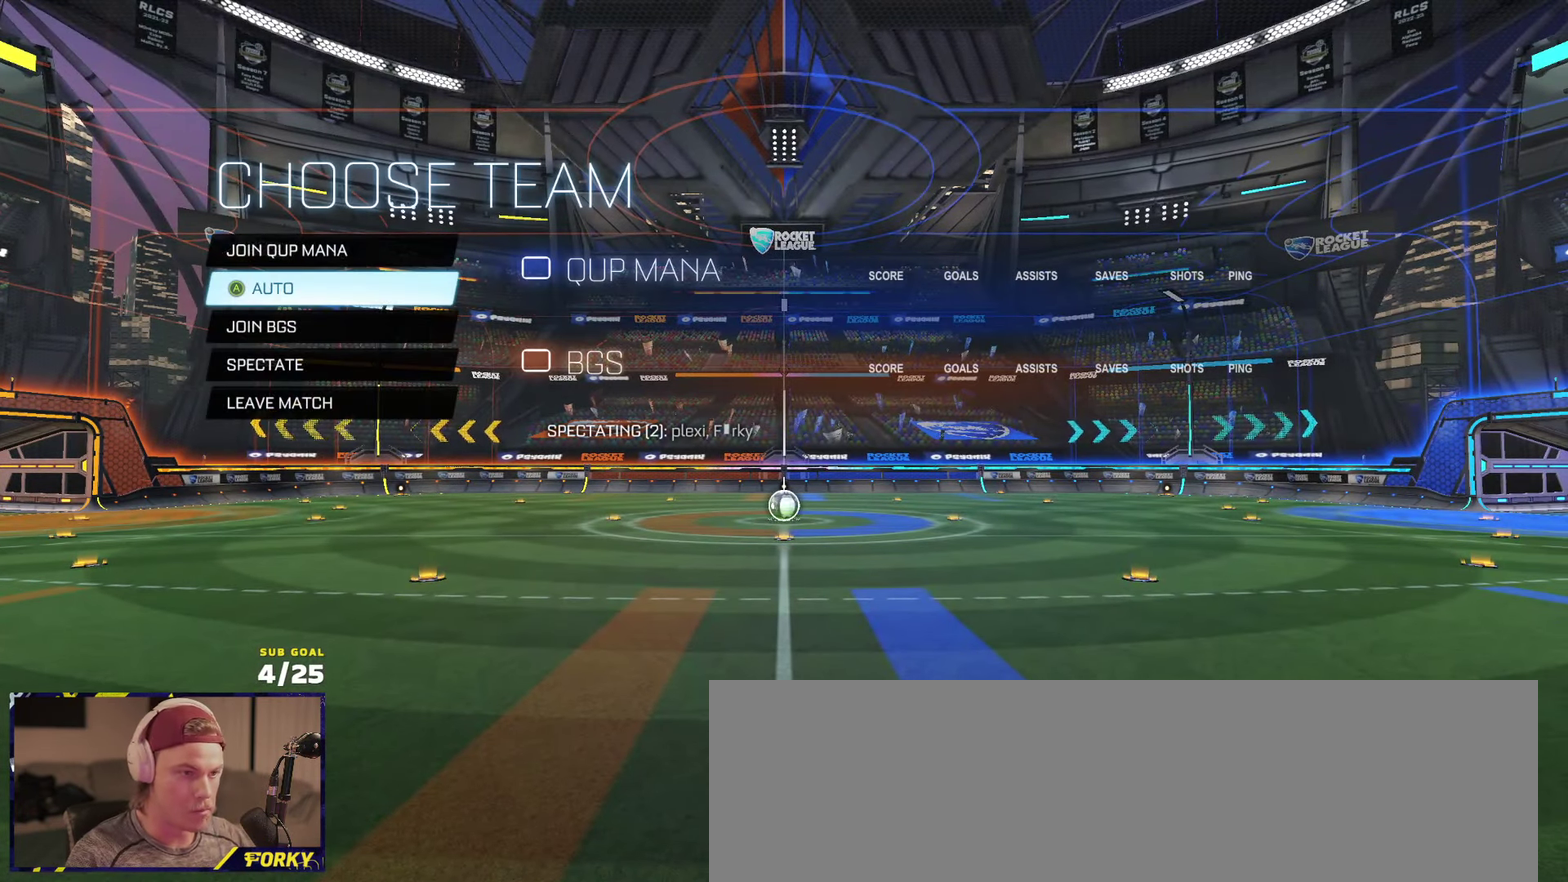
{"buttons": [], "left_stick": "center", "right_stick": "center", "events": [[67, "SELECT", "down"], [200, "SELECT", "up"]]}
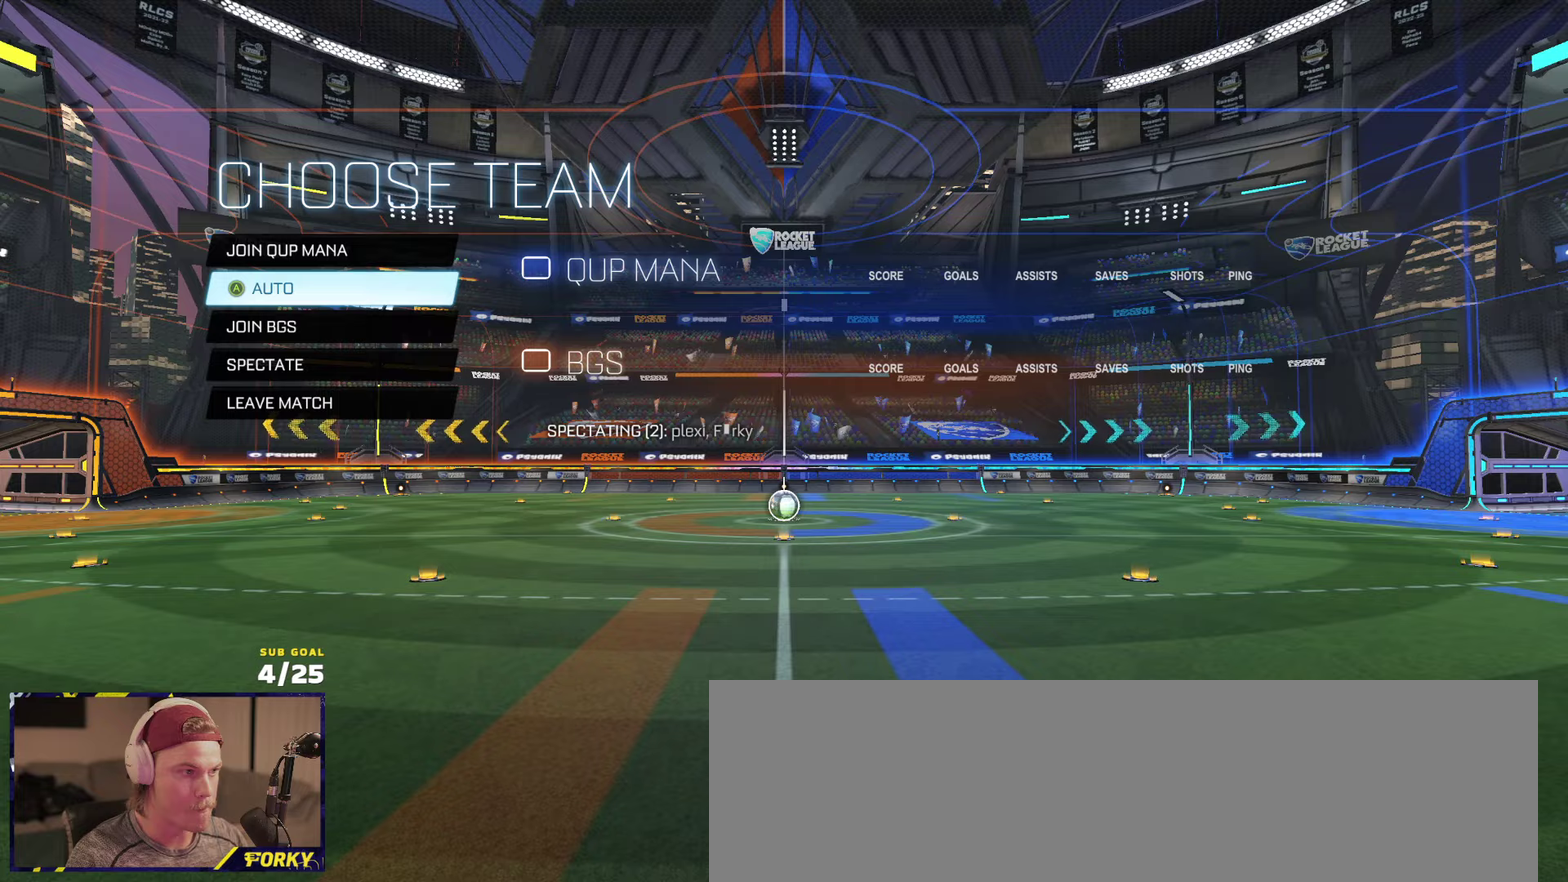
{"buttons": [], "left_stick": "center", "right_stick": "center", "events": [[267, "left_stick", "down"], [383, "left_stick", "center"]]}
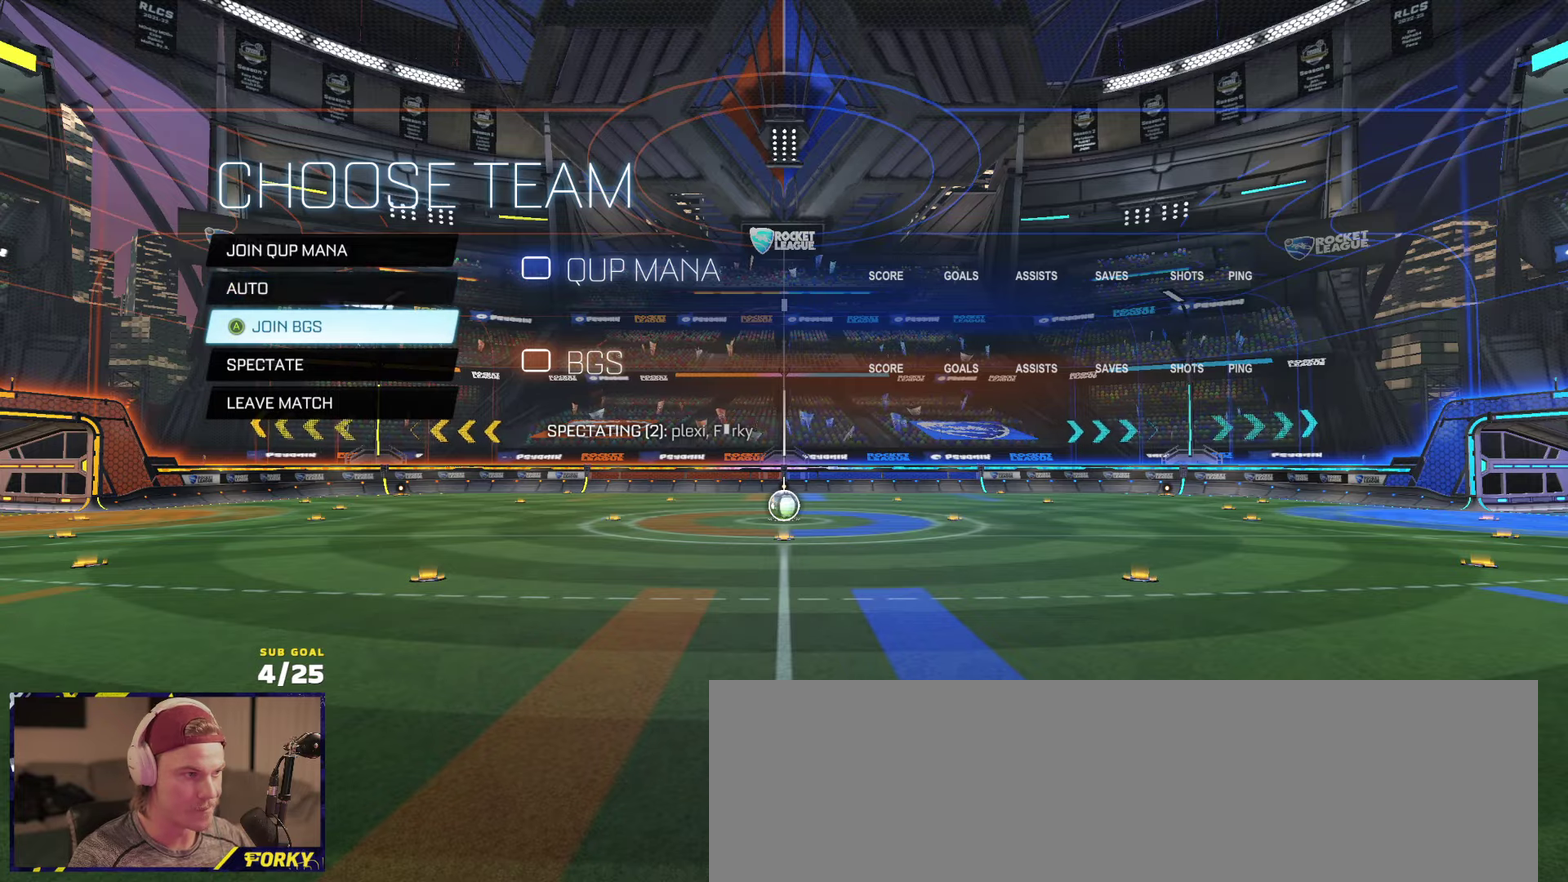
{"buttons": [], "left_stick": "down", "right_stick": "center", "events": [[133, "left_stick", "up"], [217, "left_stick", "up-left"], [267, "left_stick", "center"], [400, "left_stick", "down-left"], [450, "left_stick", "down"]]}
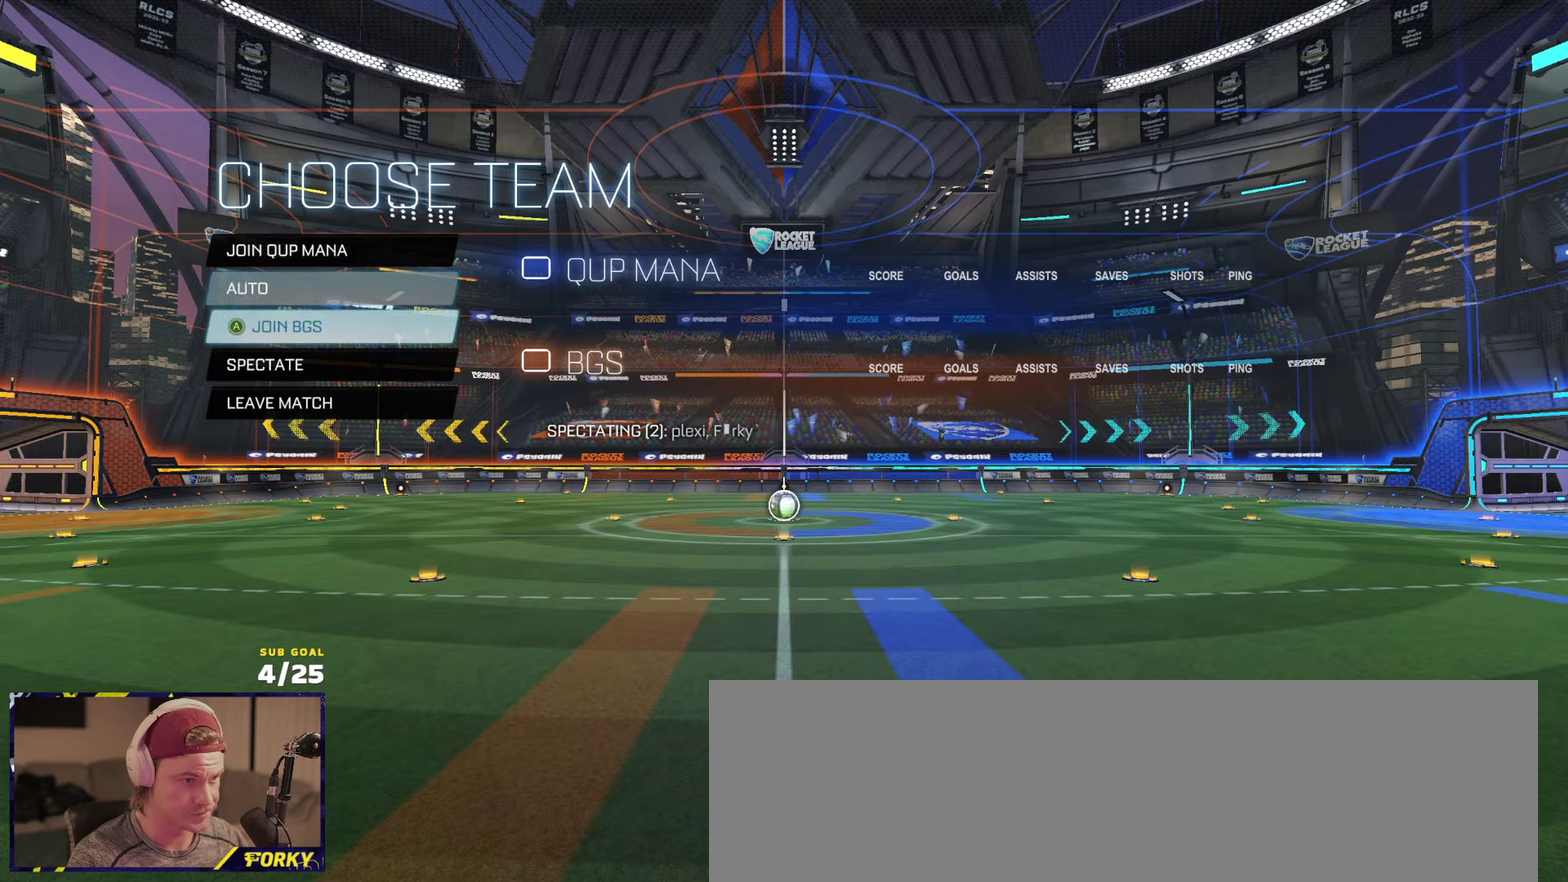
{"buttons": [], "left_stick": "down", "right_stick": "center", "events": [[17, "left_stick", "center"], [67, "left_stick", "up"], [217, "left_stick", "center"], [467, "left_stick", "down"]]}
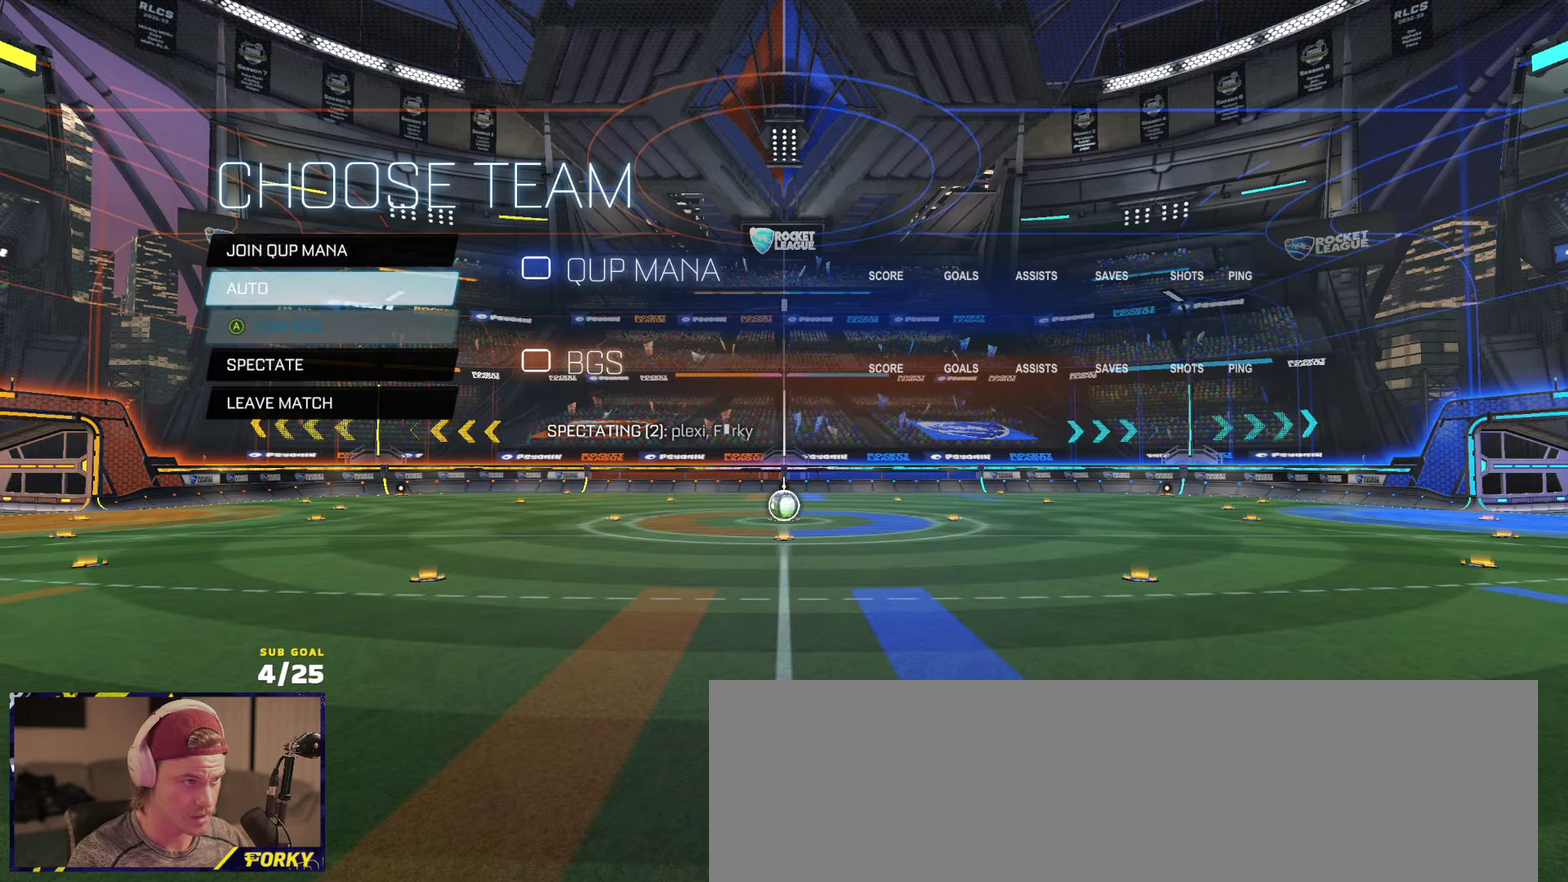
{"buttons": [], "left_stick": "center", "right_stick": "center", "events": [[100, "left_stick", "center"], [383, "SELECT", "down"], [433, "SELECT", "up"]]}
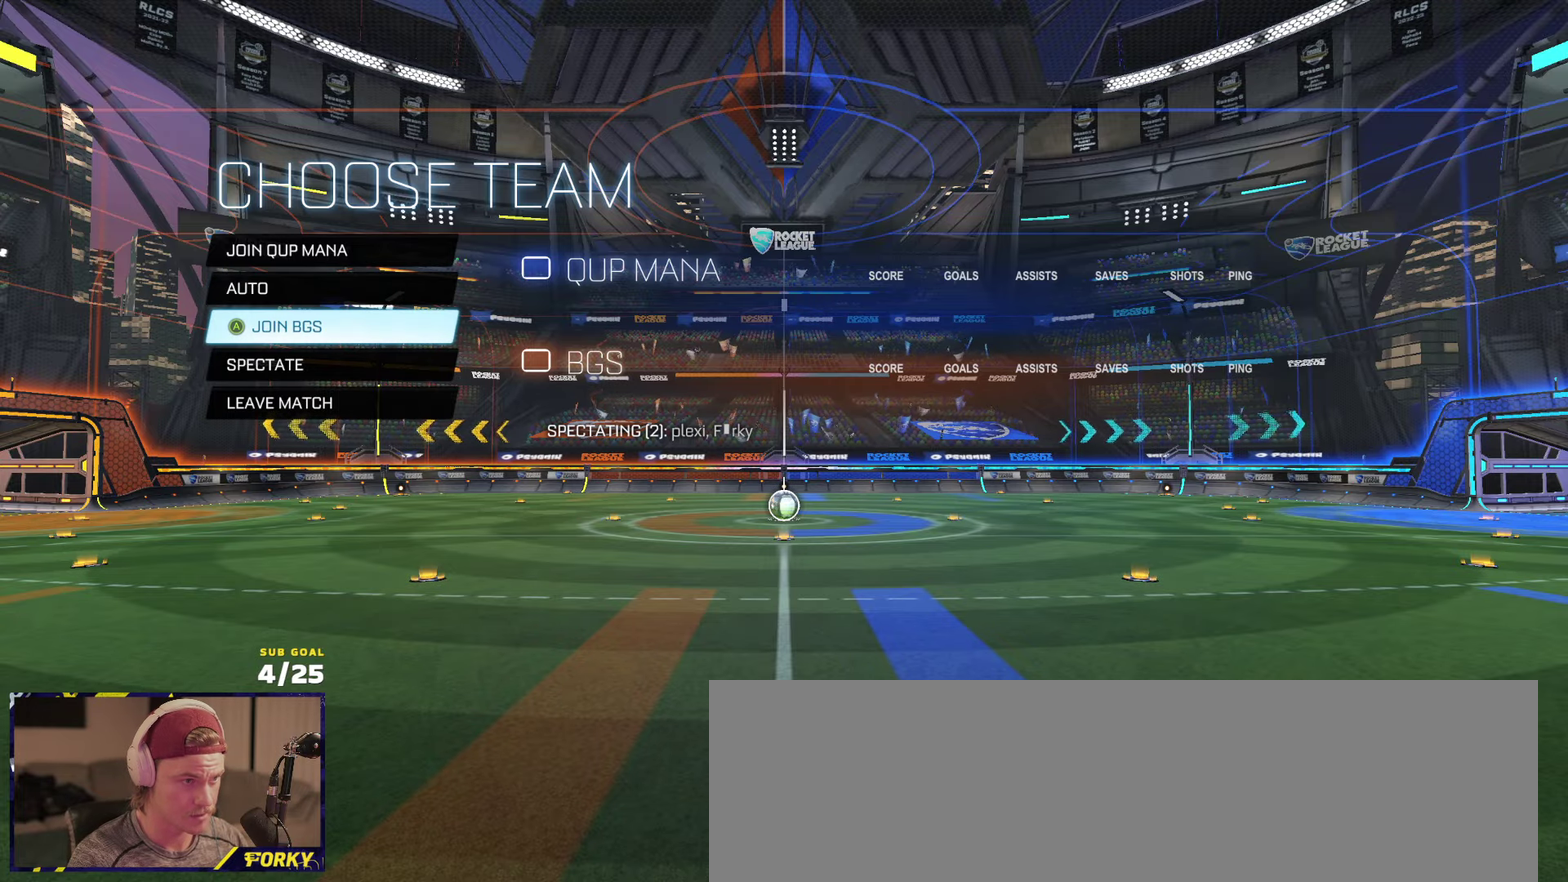
{"buttons": ["A"], "left_stick": "center", "right_stick": "center", "events": [[117, "left_stick", "up-left"], [200, "left_stick", "up"], [283, "left_stick", "up-left"], [400, "left_stick", "up"], [450, "left_stick", "center"], [467, "A", "down"]]}
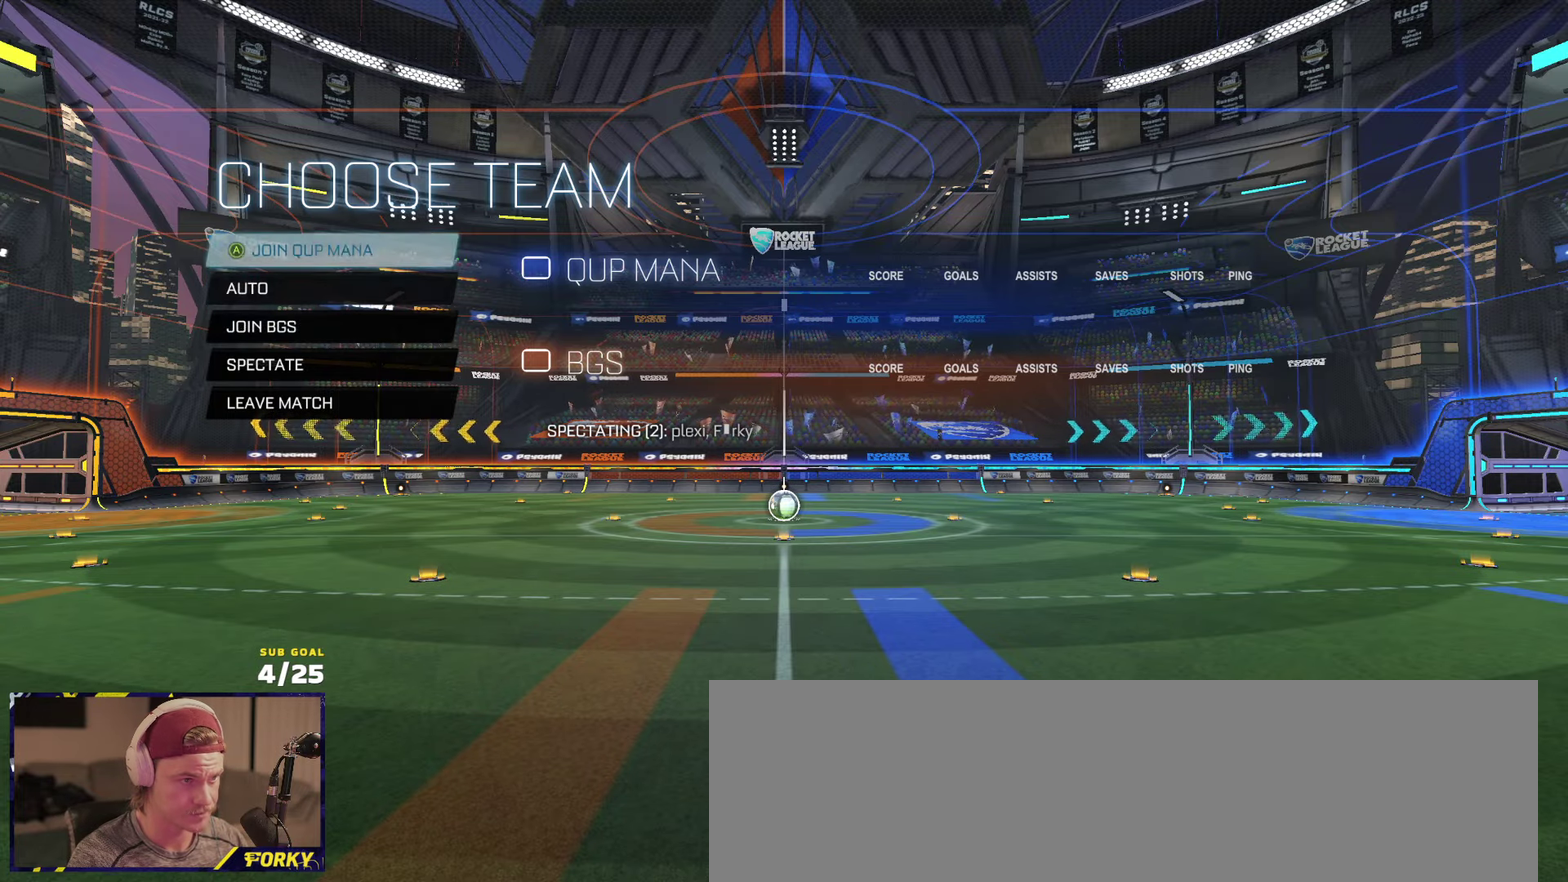
{"buttons": ["SELECT"], "left_stick": "center", "right_stick": "center", "events": [[33, "A", "up"], [183, "SELECT", "down"], [433, "right_stick", "up"], [500, "right_stick", "center"]]}
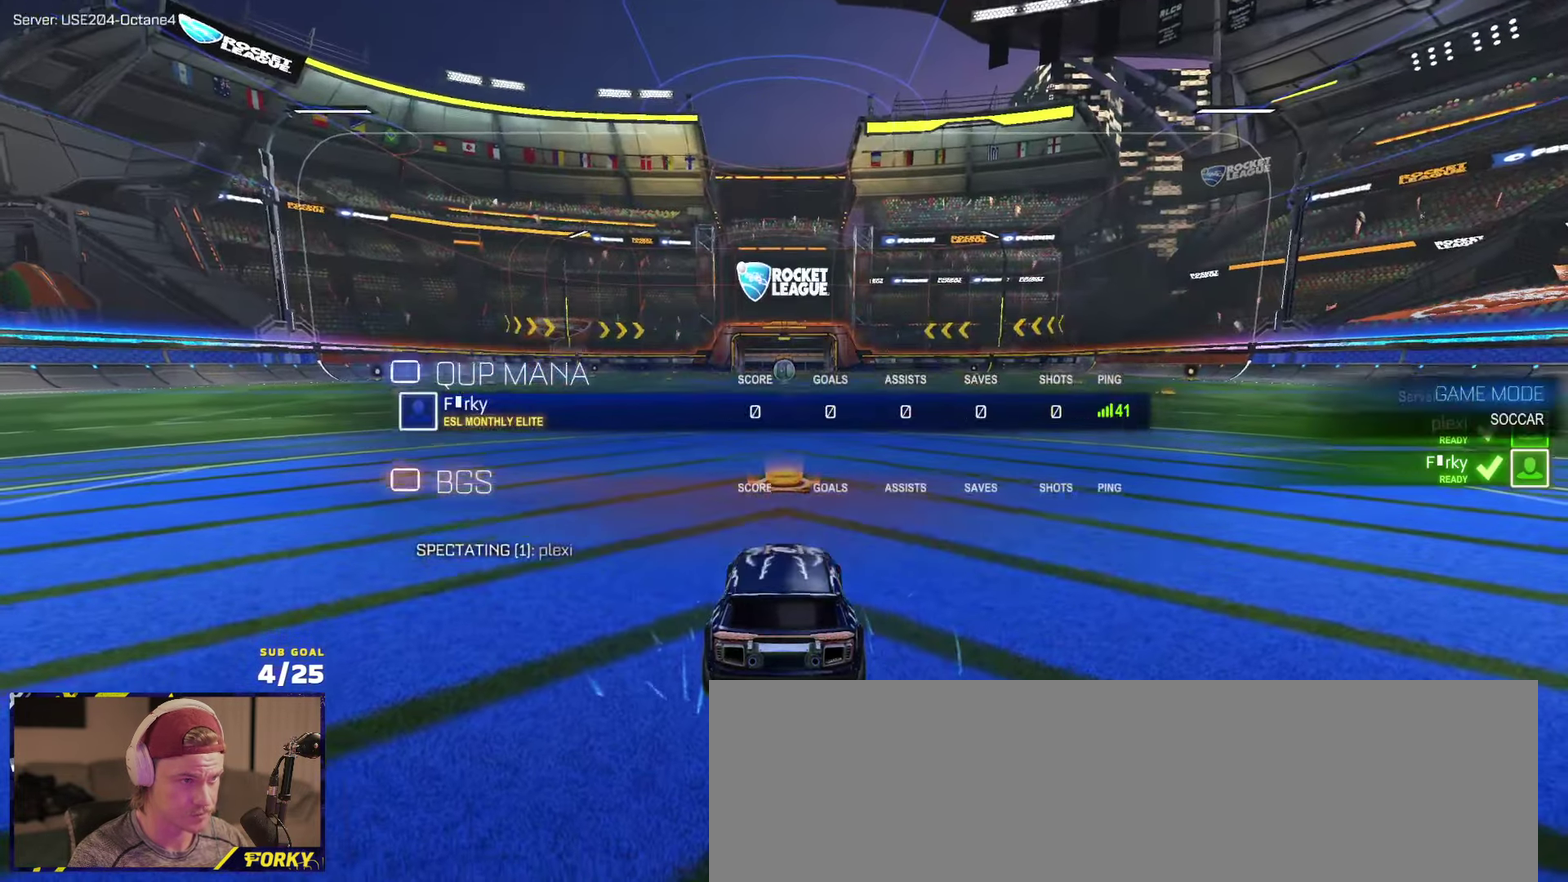
{"buttons": ["SELECT"], "left_stick": "center", "right_stick": "center", "events": []}